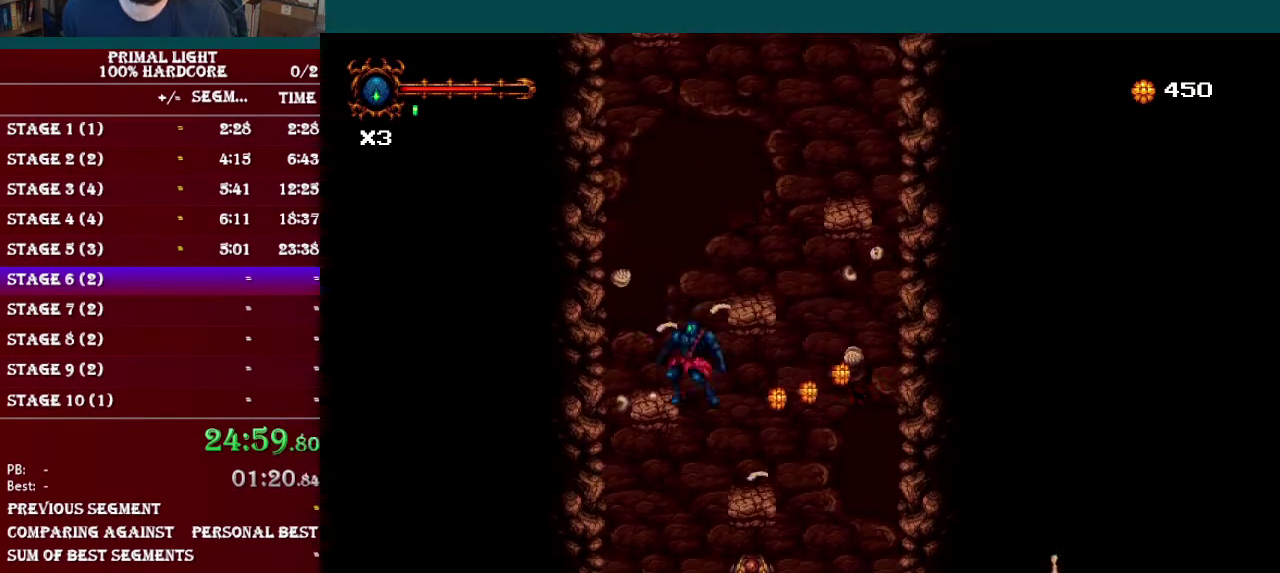
Gameplay with a controller (Nintendo layout); each line is a JSON object with the inputs held at the frame after it. "events" lists button and stick changes between this image and that frame as [ms after this image, input, new state], when the widget could be followed in between. Not read: L3 R3.
{"buttons": ["DPAD_UP"], "events": [[16, "B", "down"], [66, "DPAD_RIGHT", "down"], [200, "B", "up"], [316, "DPAD_RIGHT", "up"], [467, "DPAD_UP", "down"]]}
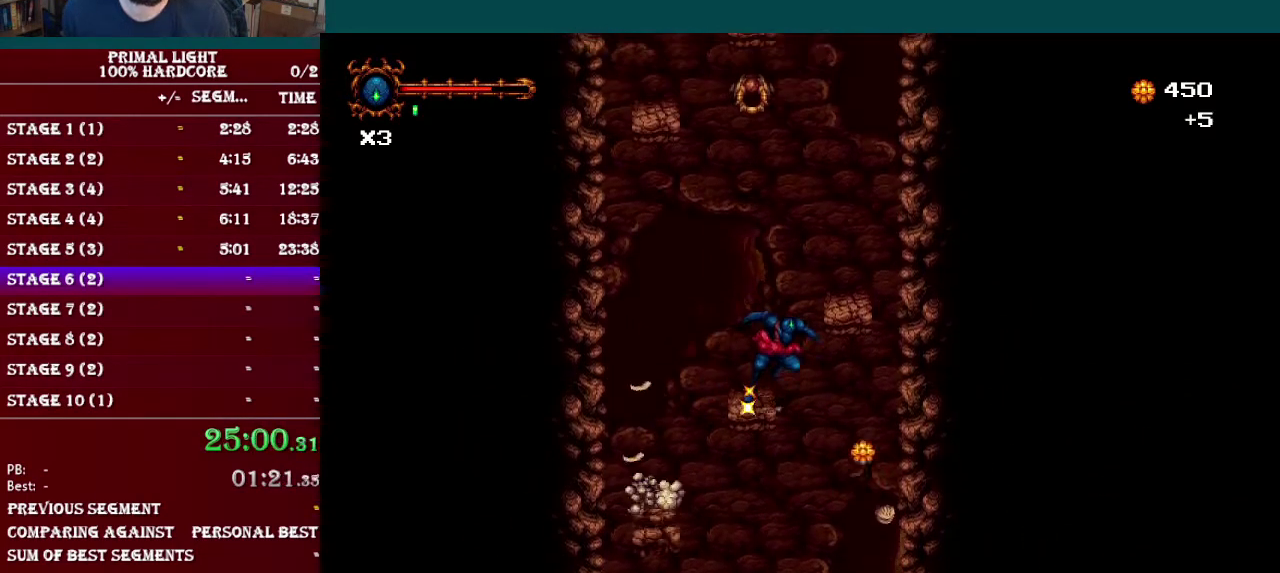
{"buttons": ["DPAD_UP"], "events": [[100, "B", "down"], [167, "DPAD_RIGHT", "down"], [300, "B", "up"], [400, "DPAD_RIGHT", "up"]]}
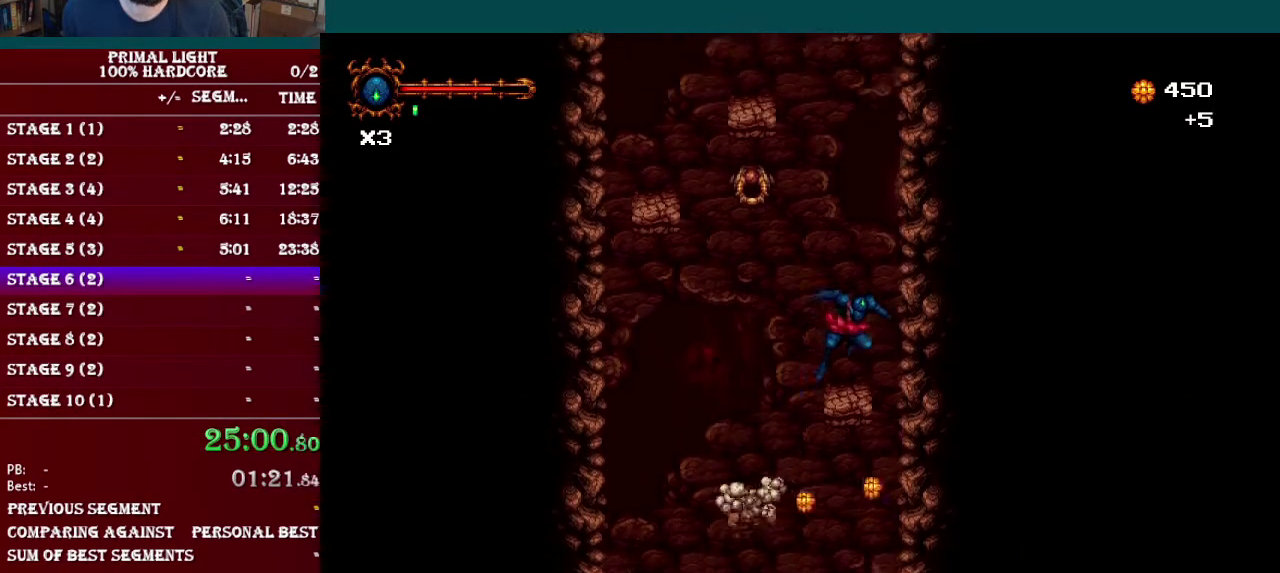
{"buttons": ["DPAD_UP"], "events": [[201, "DPAD_LEFT", "down"], [217, "B", "down"], [451, "B", "up"], [484, "DPAD_LEFT", "up"]]}
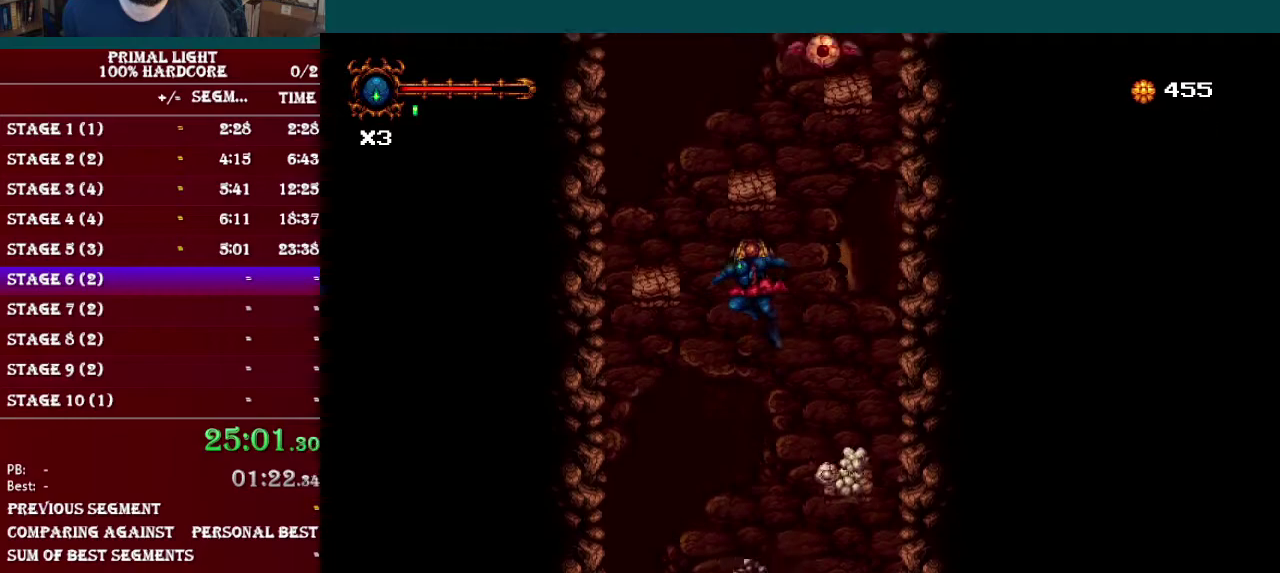
{"buttons": ["B", "Y", "DPAD_UP", "DPAD_LEFT"], "events": [[184, "B", "down"], [317, "DPAD_LEFT", "down"], [317, "Y", "down"]]}
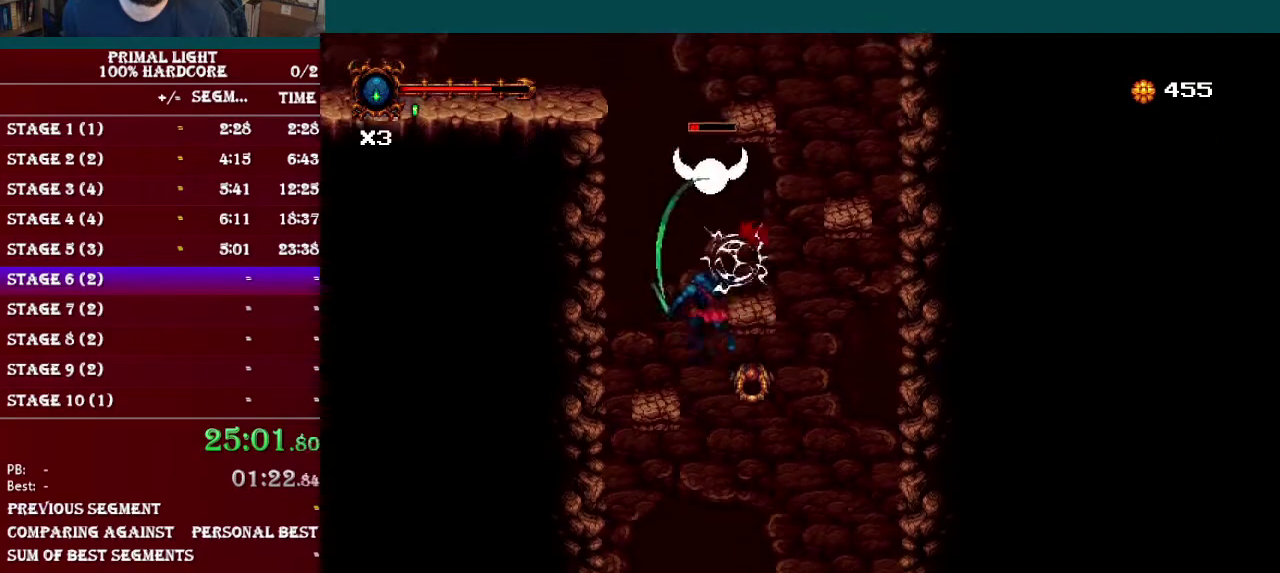
{"buttons": ["B", "Y", "DPAD_UP", "DPAD_RIGHT"], "events": [[33, "Y", "up"], [50, "B", "up"], [116, "DPAD_LEFT", "up"], [400, "B", "down"], [450, "Y", "down"], [467, "DPAD_RIGHT", "down"]]}
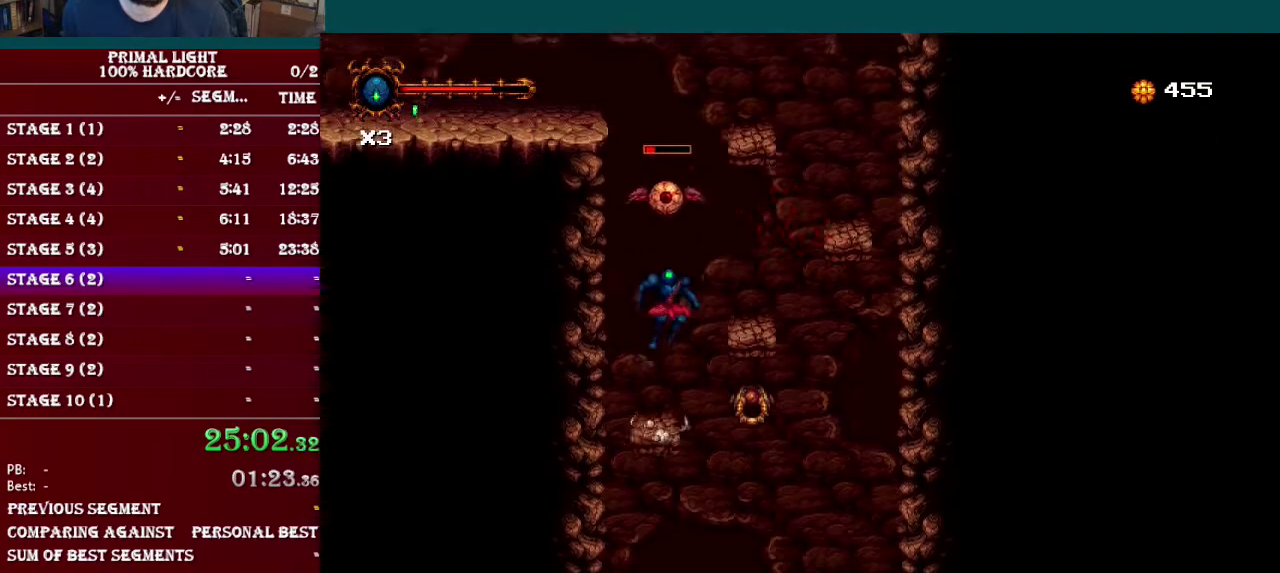
{"buttons": ["B"], "events": [[100, "B", "up"], [100, "Y", "up"], [250, "DPAD_UP", "up"], [300, "DPAD_RIGHT", "up"], [484, "B", "down"]]}
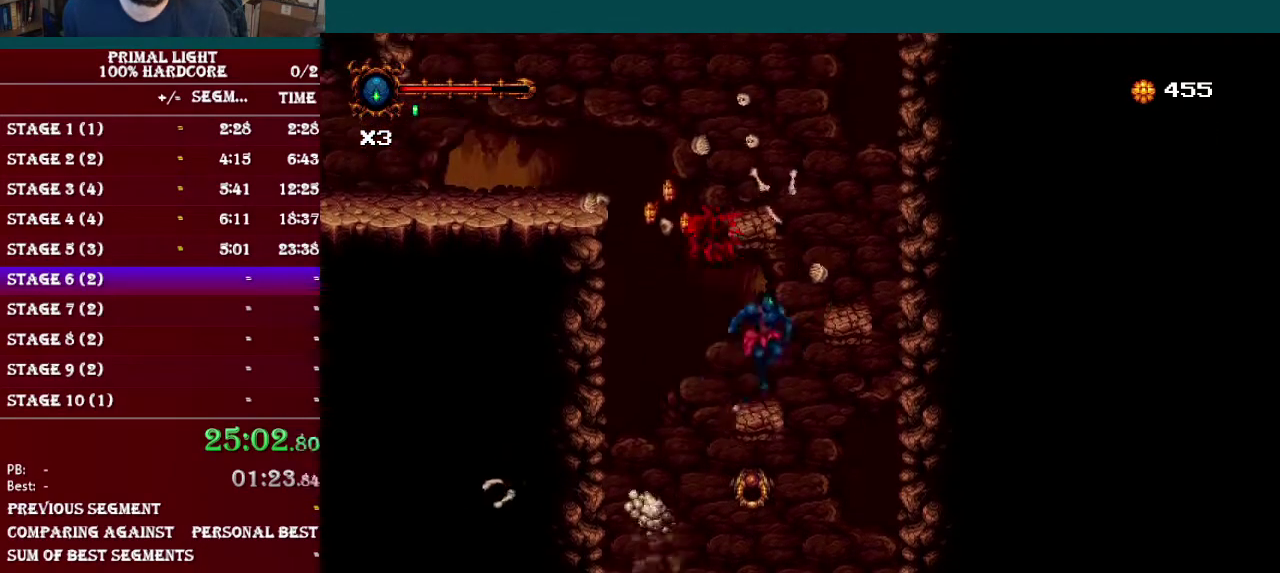
{"buttons": ["DPAD_LEFT"], "events": [[16, "DPAD_RIGHT", "down"], [166, "B", "up"], [283, "DPAD_RIGHT", "up"], [450, "DPAD_LEFT", "down"]]}
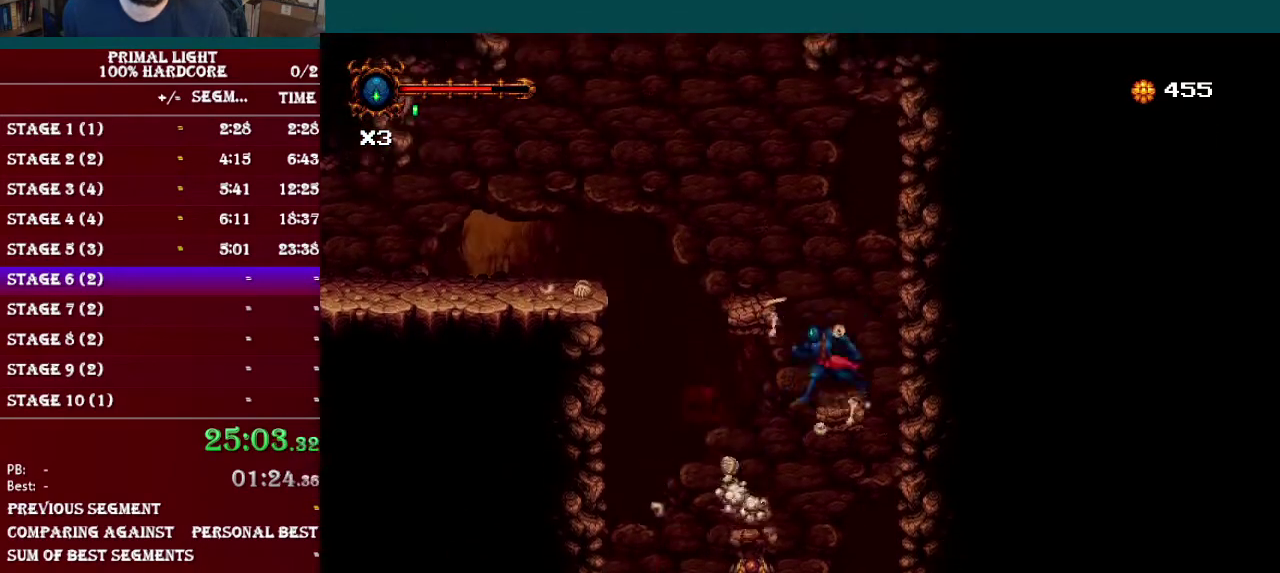
{"buttons": ["B", "R1", "DPAD_LEFT"], "events": [[67, "B", "down"], [417, "R1", "down"]]}
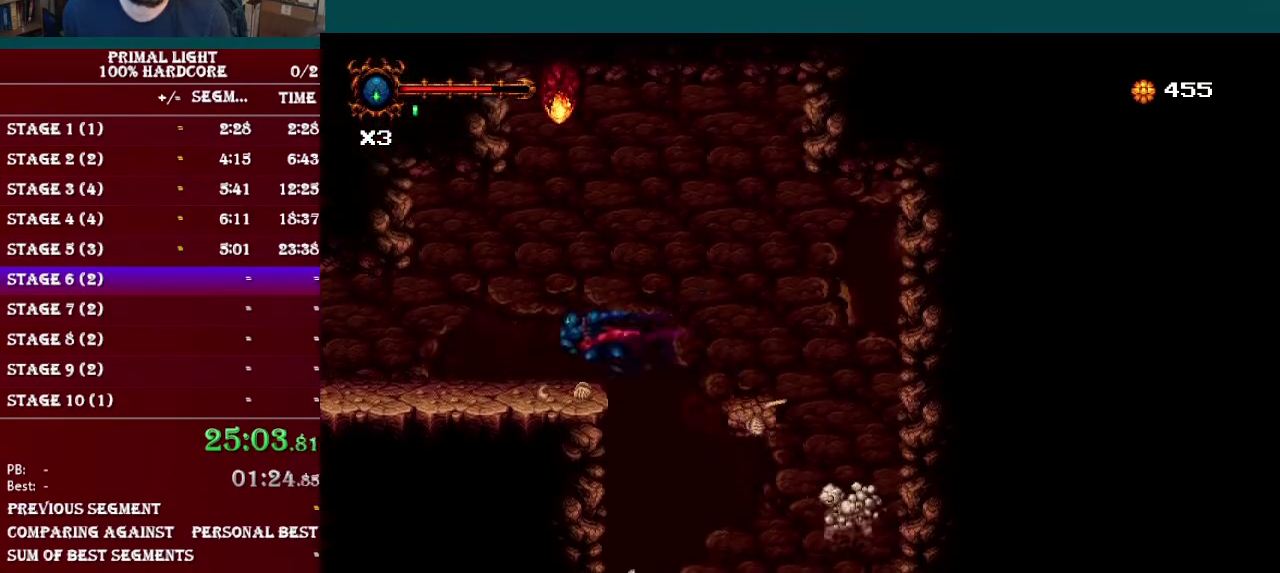
{"buttons": ["DPAD_DOWN", "DPAD_LEFT"], "events": [[116, "B", "up"], [116, "R1", "up"], [233, "DPAD_DOWN", "down"], [316, "L1", "down"], [500, "L1", "up"]]}
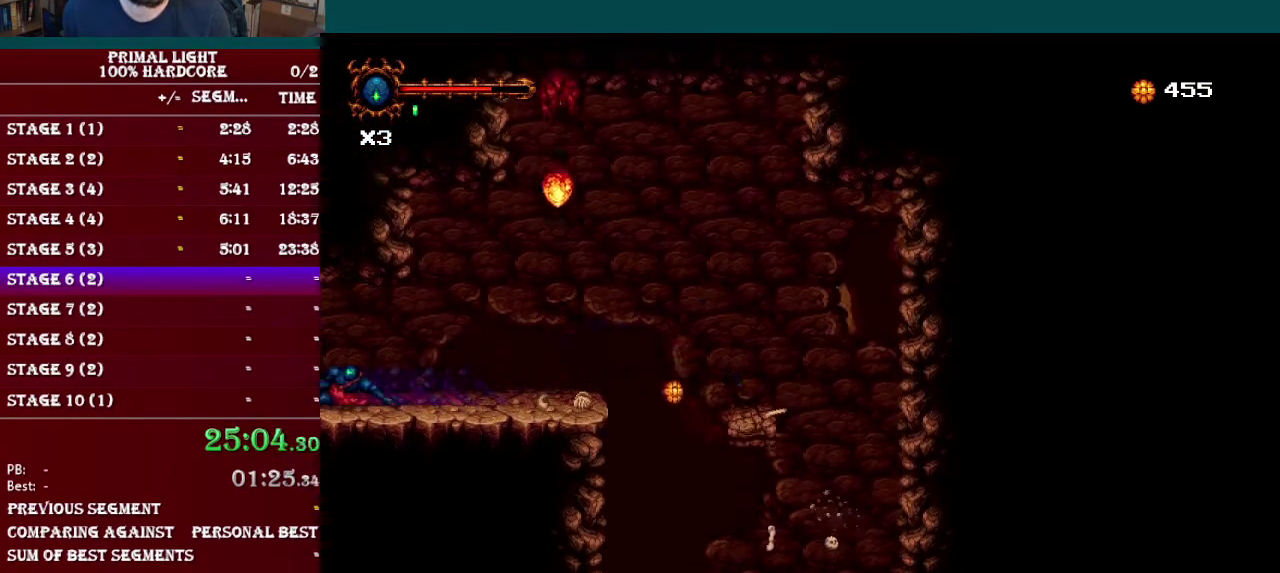
{"buttons": ["L1", "DPAD_DOWN", "DPAD_LEFT"], "events": [[400, "L1", "down"]]}
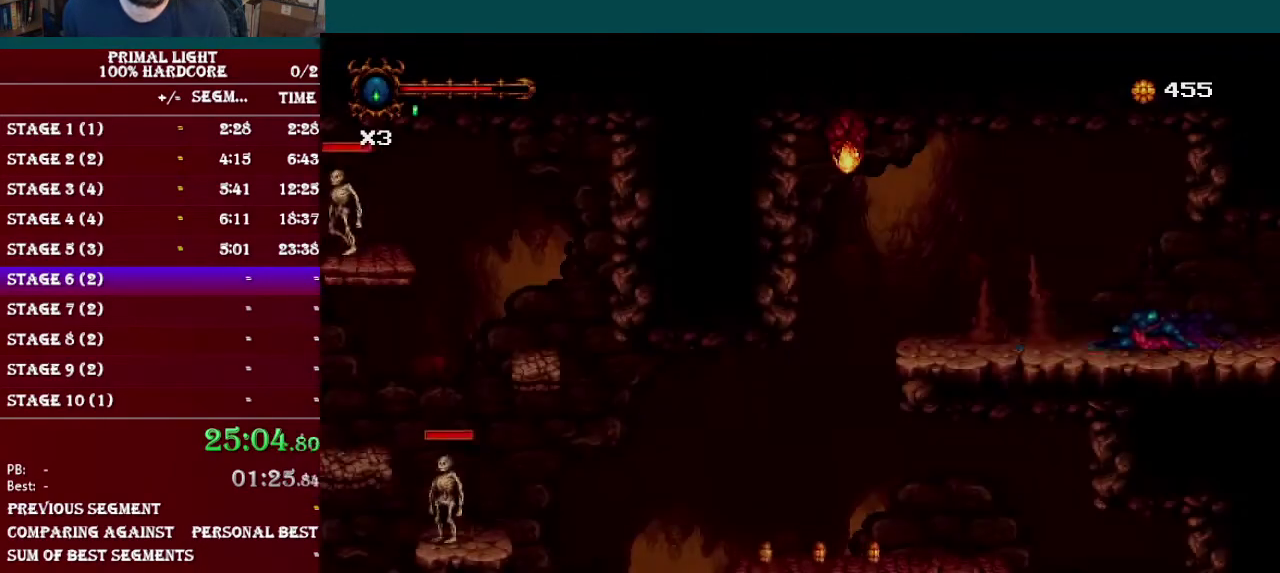
{"buttons": ["DPAD_LEFT"], "events": [[83, "L1", "up"], [100, "DPAD_DOWN", "up"], [183, "R1", "down"], [350, "R1", "up"]]}
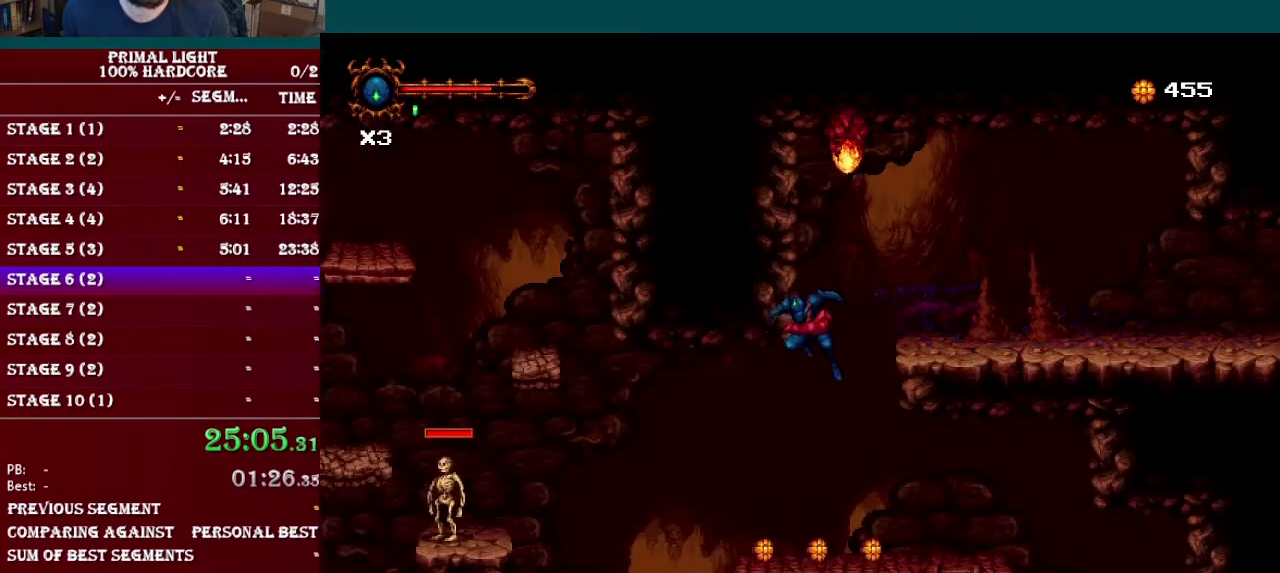
{"buttons": ["DPAD_LEFT"], "events": [[384, "B", "down"], [484, "B", "up"]]}
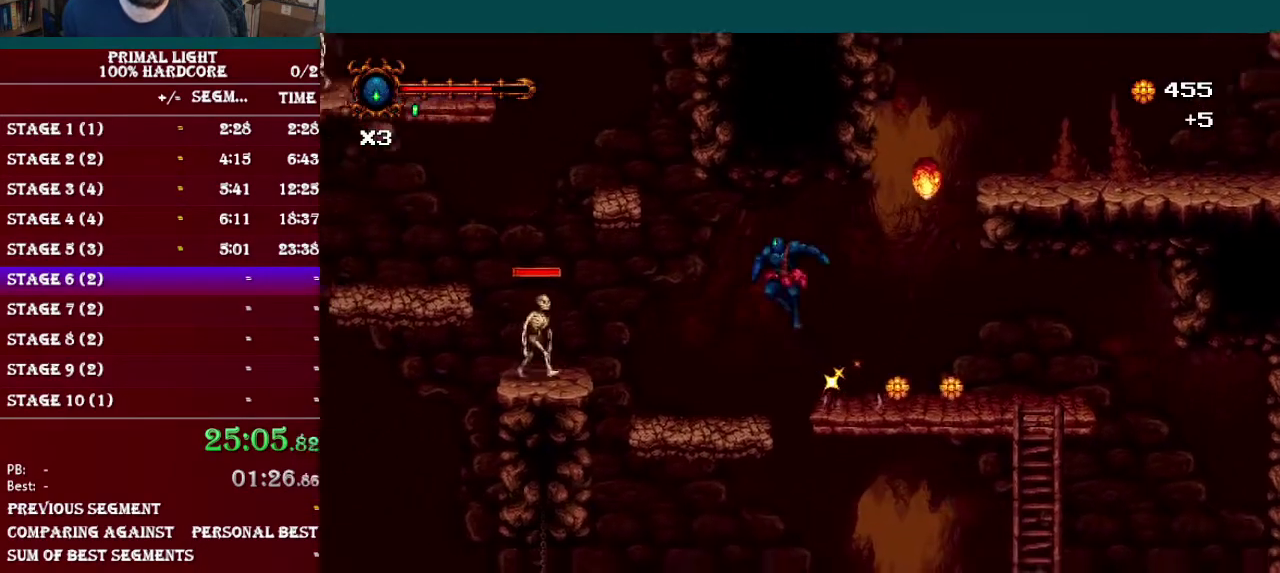
{"buttons": [], "events": [[316, "Y", "down"], [400, "DPAD_LEFT", "up"], [450, "Y", "up"]]}
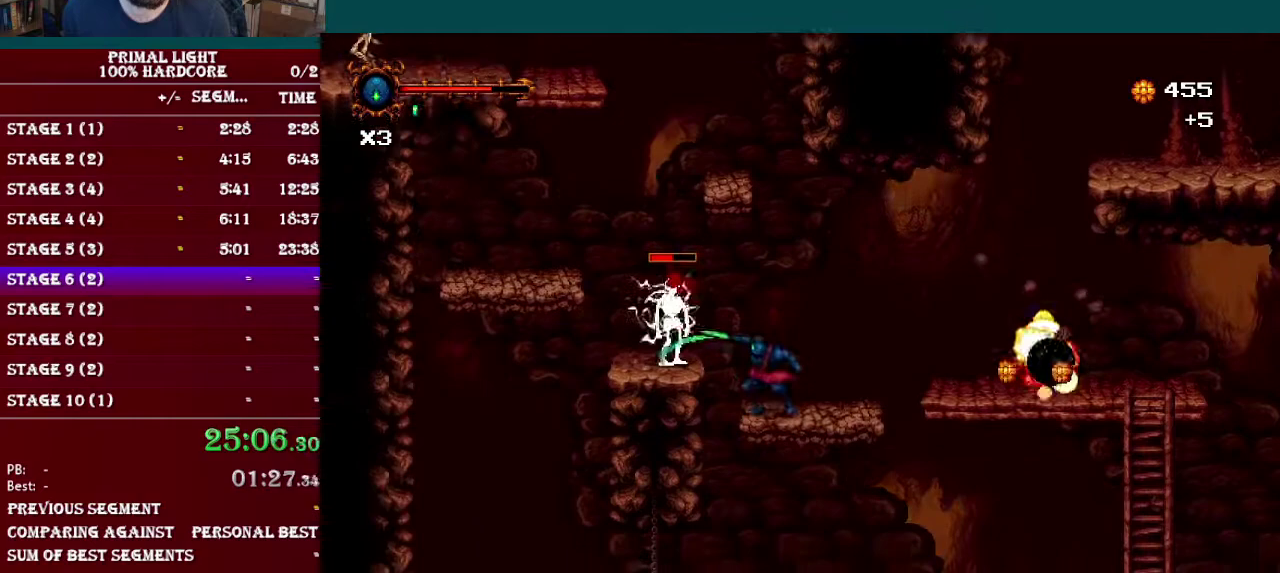
{"buttons": [], "events": [[100, "B", "down"], [133, "DPAD_LEFT", "down"], [150, "Y", "down"], [250, "B", "up"], [267, "Y", "up"], [500, "DPAD_LEFT", "up"]]}
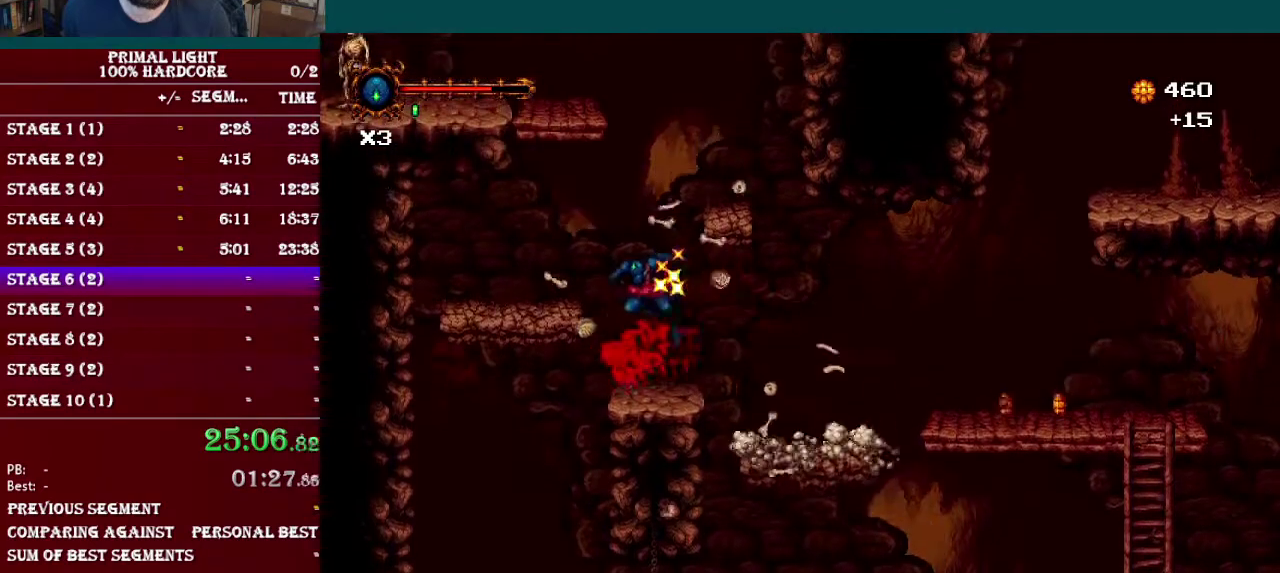
{"buttons": ["DPAD_LEFT"], "events": [[184, "DPAD_LEFT", "down"], [201, "B", "down"], [384, "B", "up"]]}
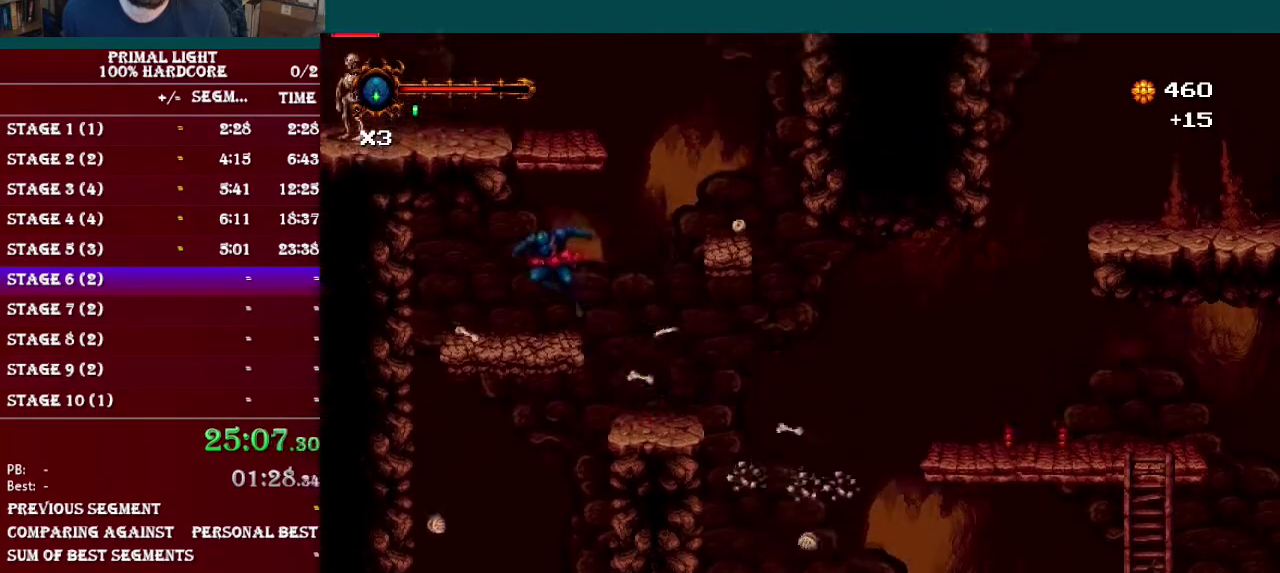
{"buttons": ["B", "DPAD_RIGHT"], "events": [[17, "DPAD_LEFT", "up"], [217, "DPAD_RIGHT", "down"], [284, "B", "down"]]}
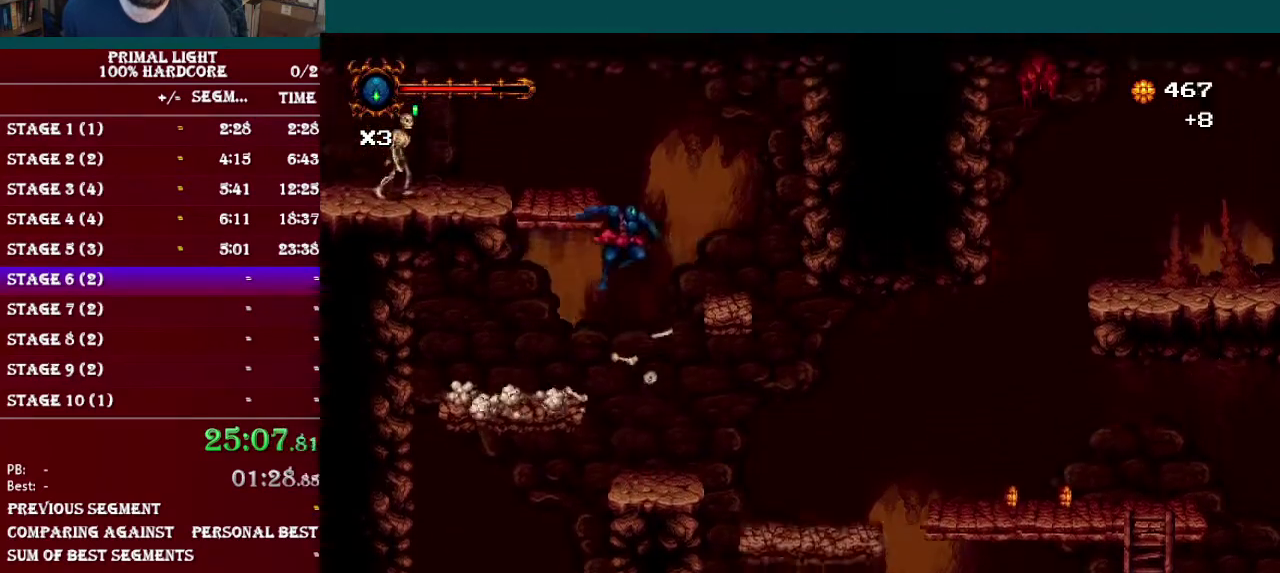
{"buttons": ["B", "DPAD_LEFT"], "events": [[66, "B", "up"], [283, "DPAD_RIGHT", "up"], [383, "DPAD_LEFT", "down"], [433, "B", "down"]]}
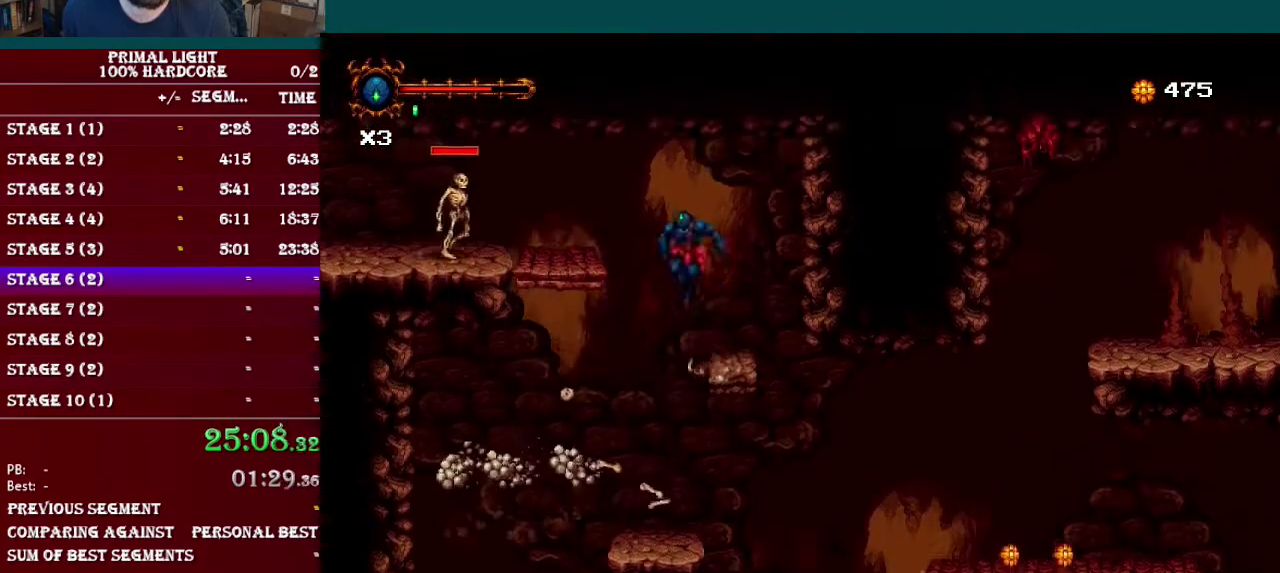
{"buttons": [], "events": [[33, "Y", "down"], [267, "B", "up"], [284, "Y", "up"], [367, "DPAD_LEFT", "up"], [367, "Y", "down"], [500, "Y", "up"]]}
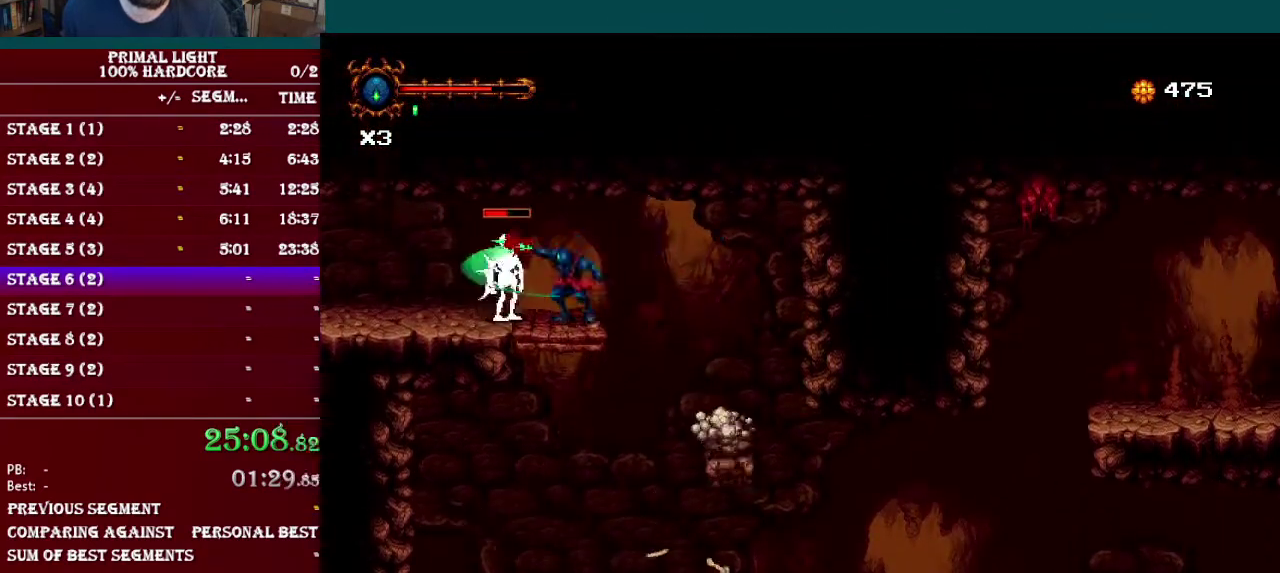
{"buttons": ["L1", "DPAD_DOWN", "DPAD_LEFT"], "events": [[134, "Y", "down"], [234, "Y", "up"], [451, "DPAD_DOWN", "down"], [501, "DPAD_LEFT", "down"], [501, "L1", "down"]]}
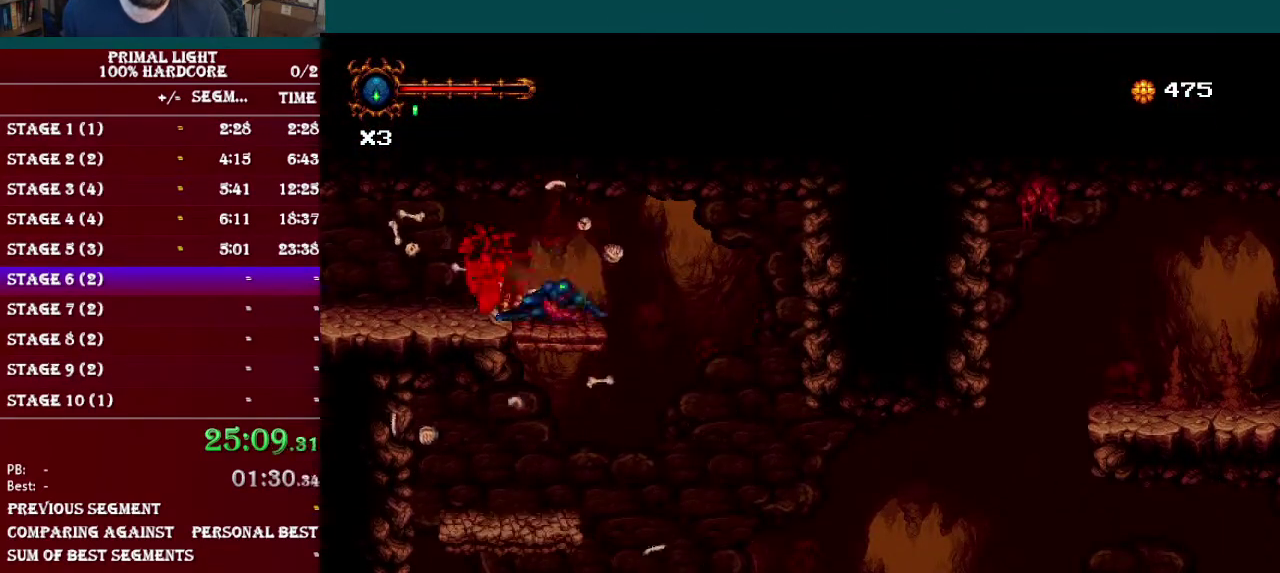
{"buttons": ["DPAD_DOWN", "DPAD_LEFT"], "events": [[184, "L1", "up"], [317, "R1", "down"], [501, "R1", "up"]]}
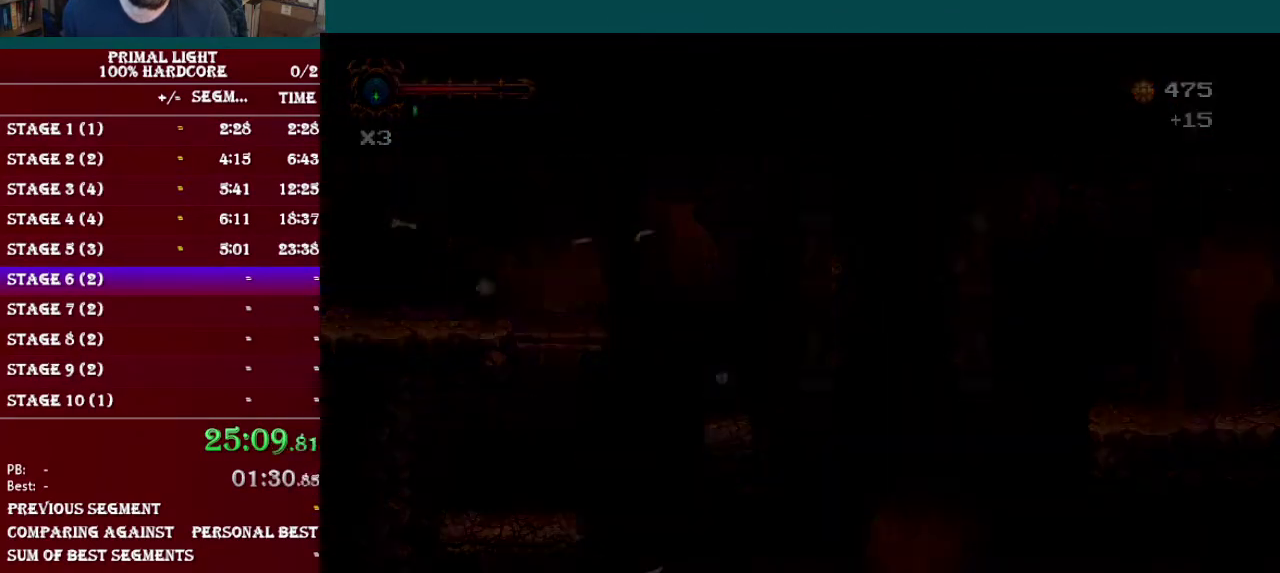
{"buttons": ["DPAD_LEFT"], "events": [[233, "L1", "down"], [367, "DPAD_DOWN", "up"], [367, "L1", "up"]]}
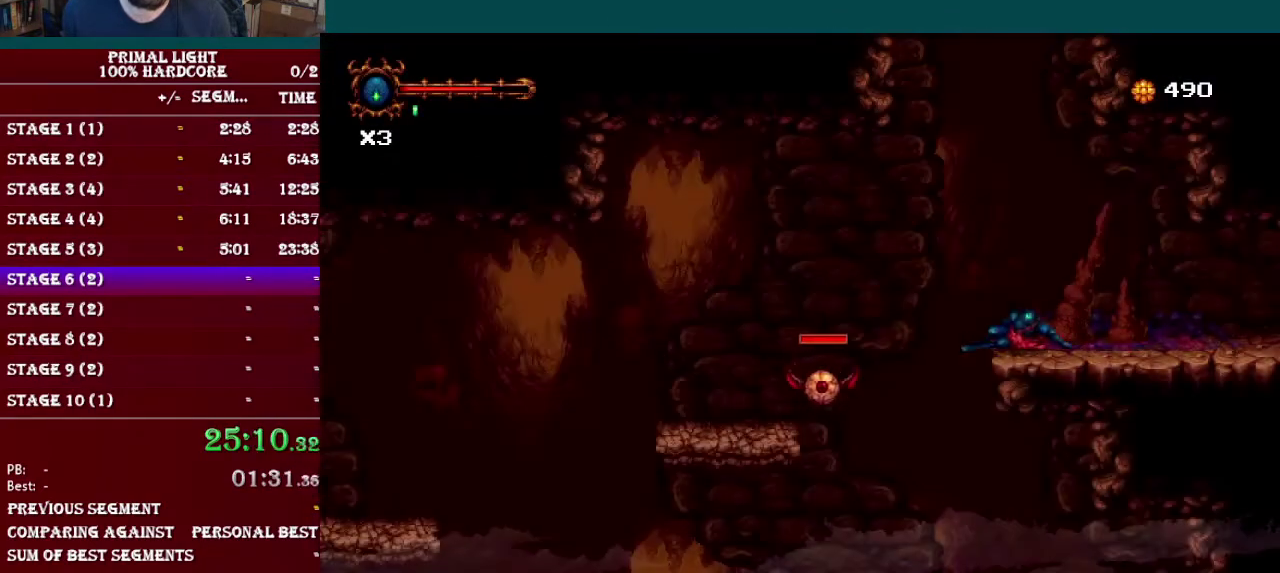
{"buttons": [], "events": [[50, "R1", "down"], [167, "R1", "up"], [267, "B", "down"], [467, "B", "up"], [500, "DPAD_LEFT", "up"]]}
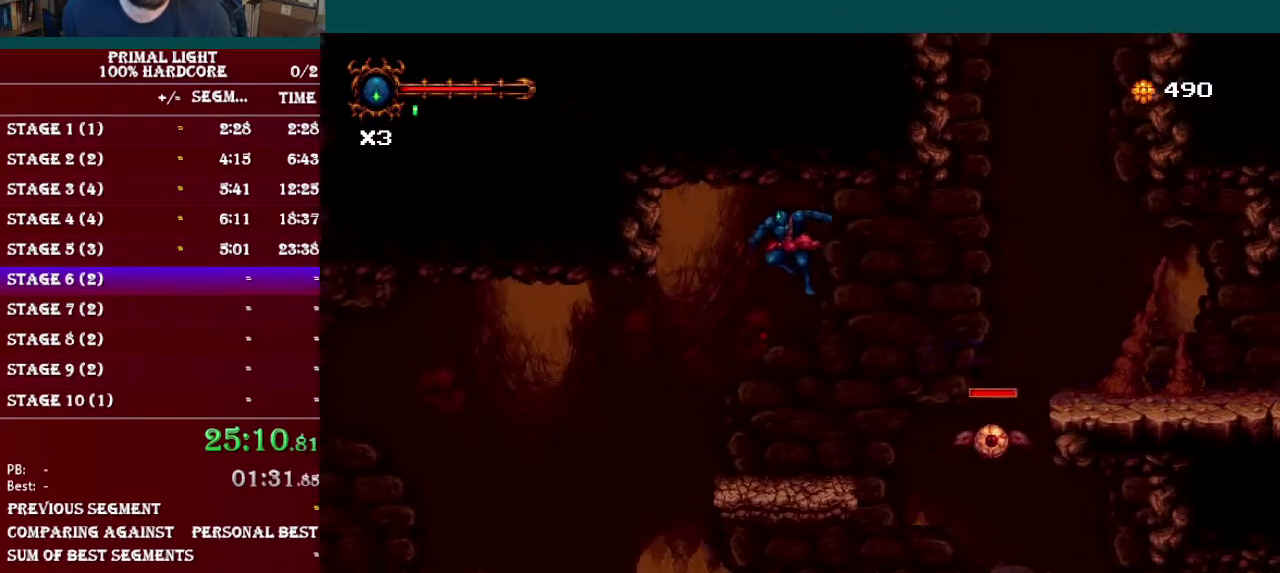
{"buttons": ["DPAD_LEFT"], "events": [[418, "DPAD_LEFT", "down"]]}
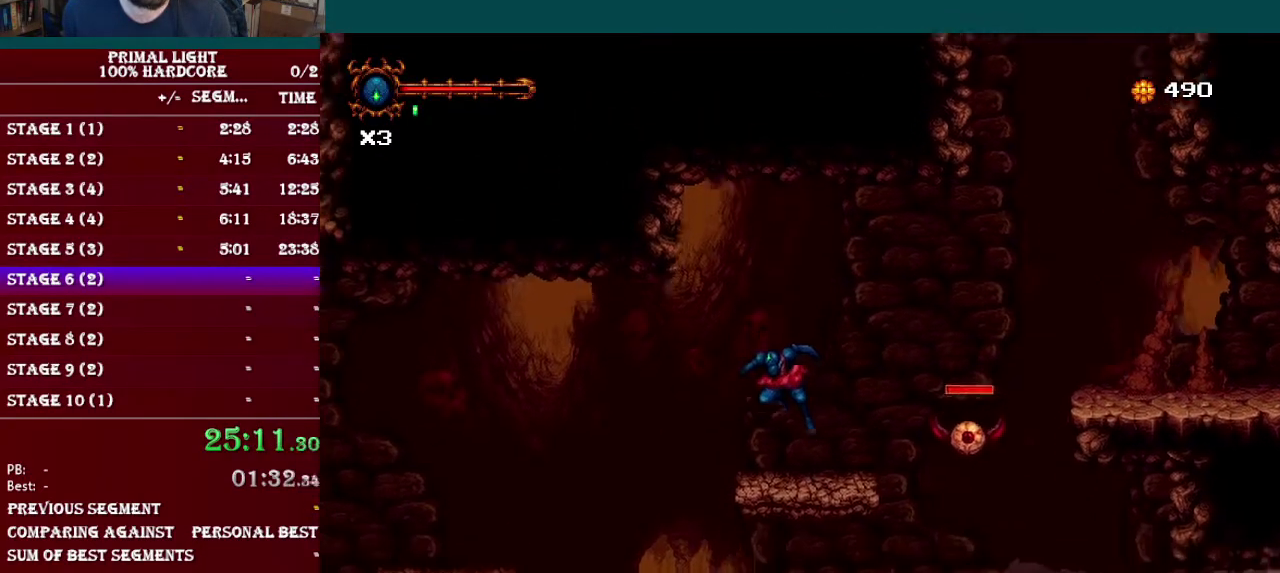
{"buttons": ["DPAD_LEFT"], "events": [[150, "B", "down"], [250, "R1", "down"], [284, "B", "up"], [367, "R1", "up"]]}
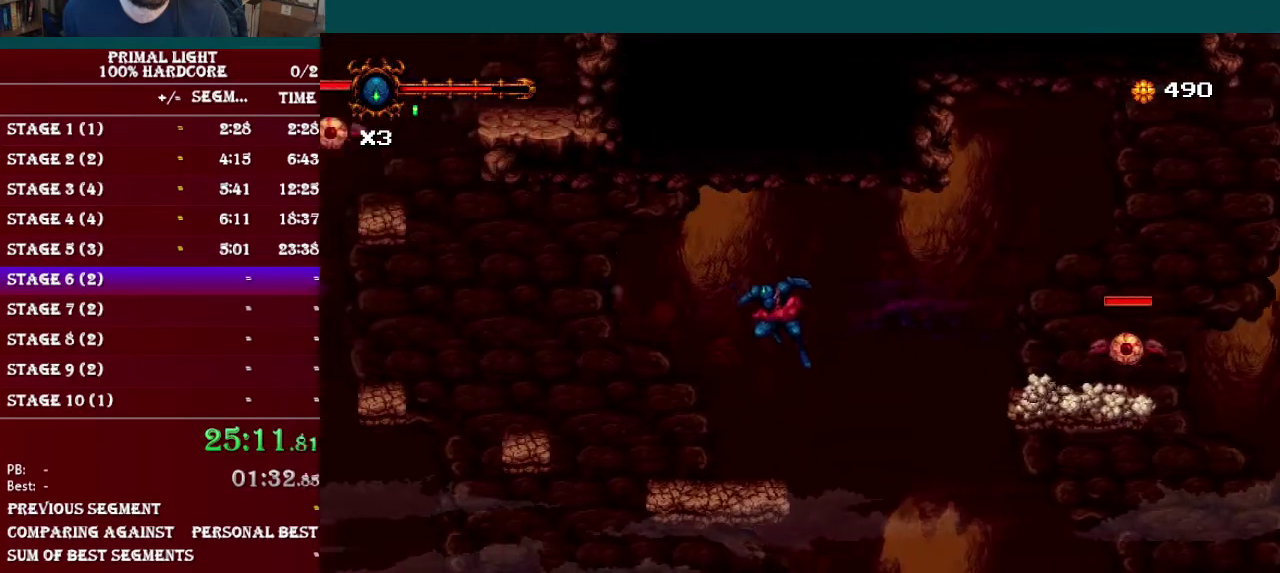
{"buttons": ["B", "DPAD_LEFT"], "events": [[133, "DPAD_LEFT", "up"], [233, "DPAD_LEFT", "down"], [467, "B", "down"]]}
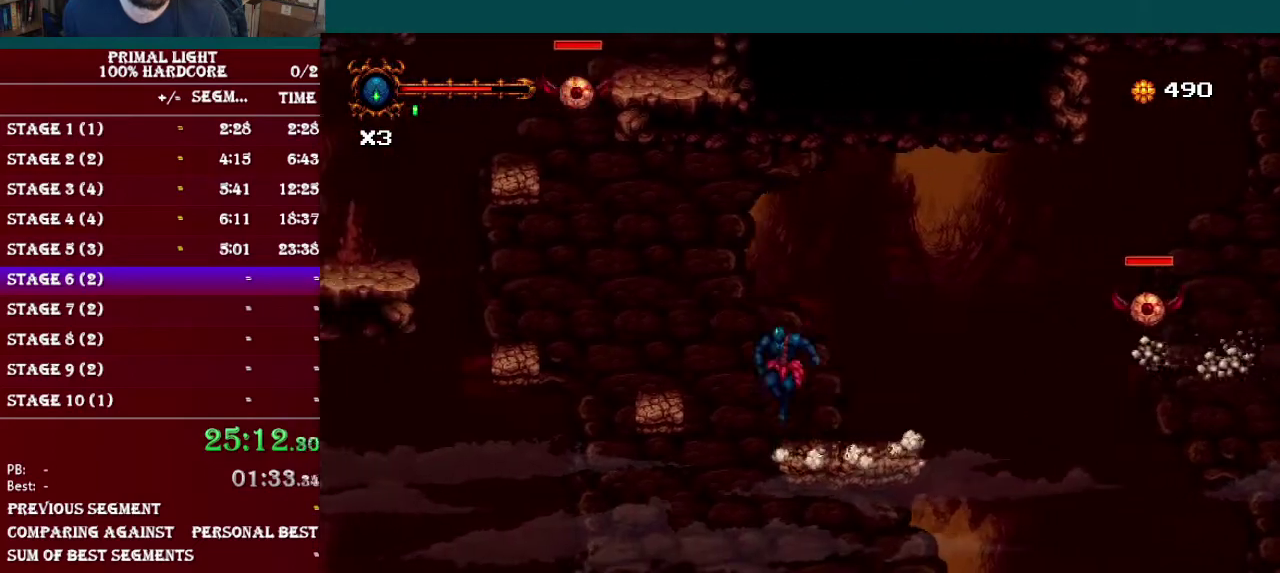
{"buttons": [], "events": [[250, "R1", "down"], [367, "R1", "up"], [417, "B", "up"], [450, "DPAD_LEFT", "up"]]}
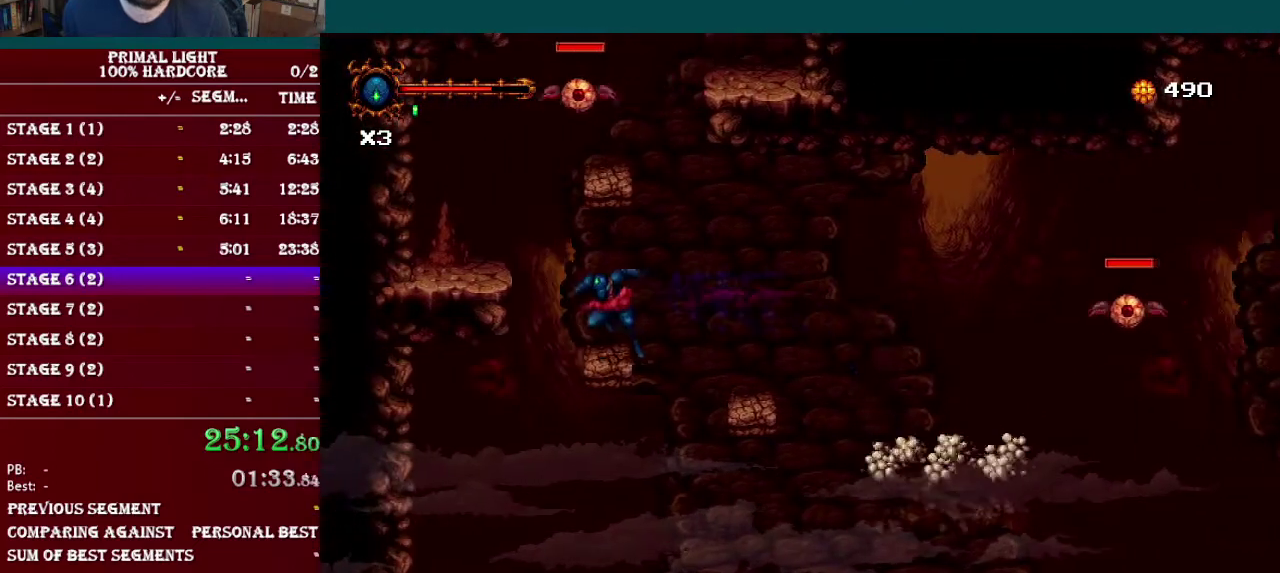
{"buttons": ["DPAD_UP", "DPAD_LEFT"], "events": [[133, "DPAD_LEFT", "down"], [166, "B", "down"], [166, "DPAD_UP", "down"], [300, "Y", "down"], [400, "B", "up"], [450, "Y", "up"]]}
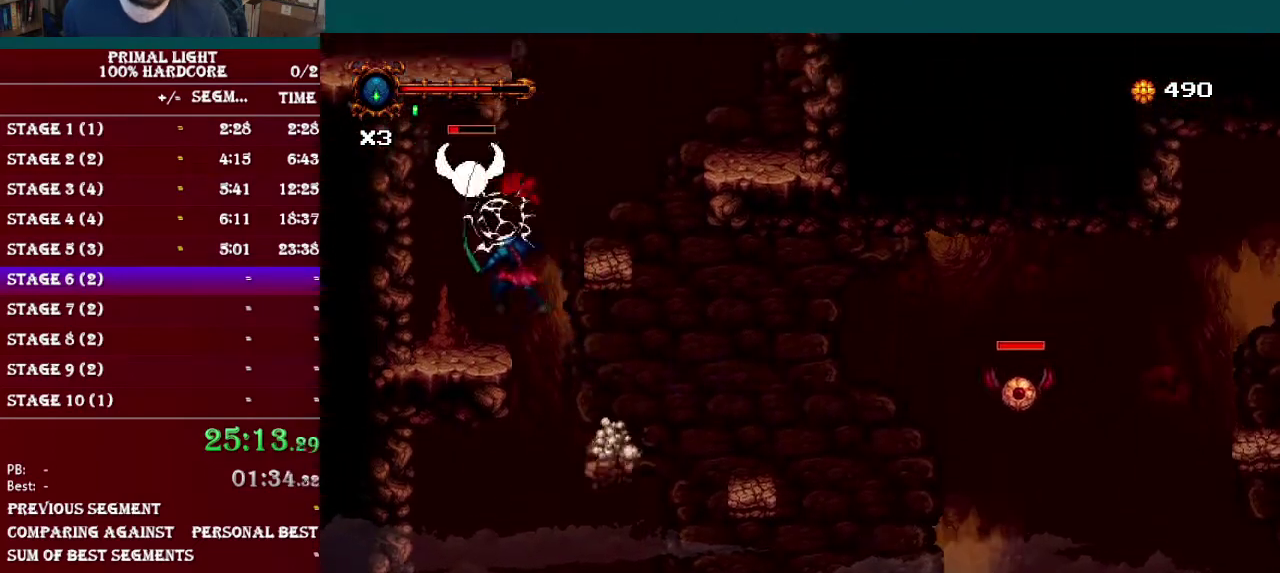
{"buttons": ["B", "DPAD_RIGHT"], "events": [[50, "Y", "down"], [117, "DPAD_LEFT", "up"], [184, "Y", "up"], [267, "DPAD_UP", "up"], [384, "B", "down"], [401, "DPAD_RIGHT", "down"]]}
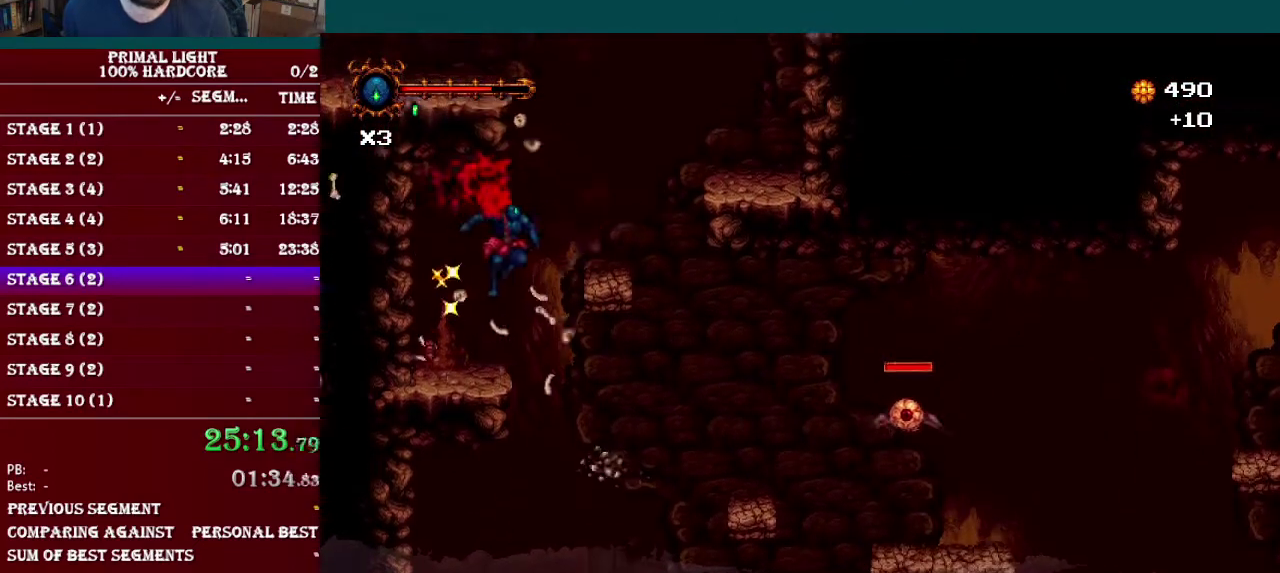
{"buttons": [], "events": [[183, "B", "up"], [300, "DPAD_RIGHT", "up"]]}